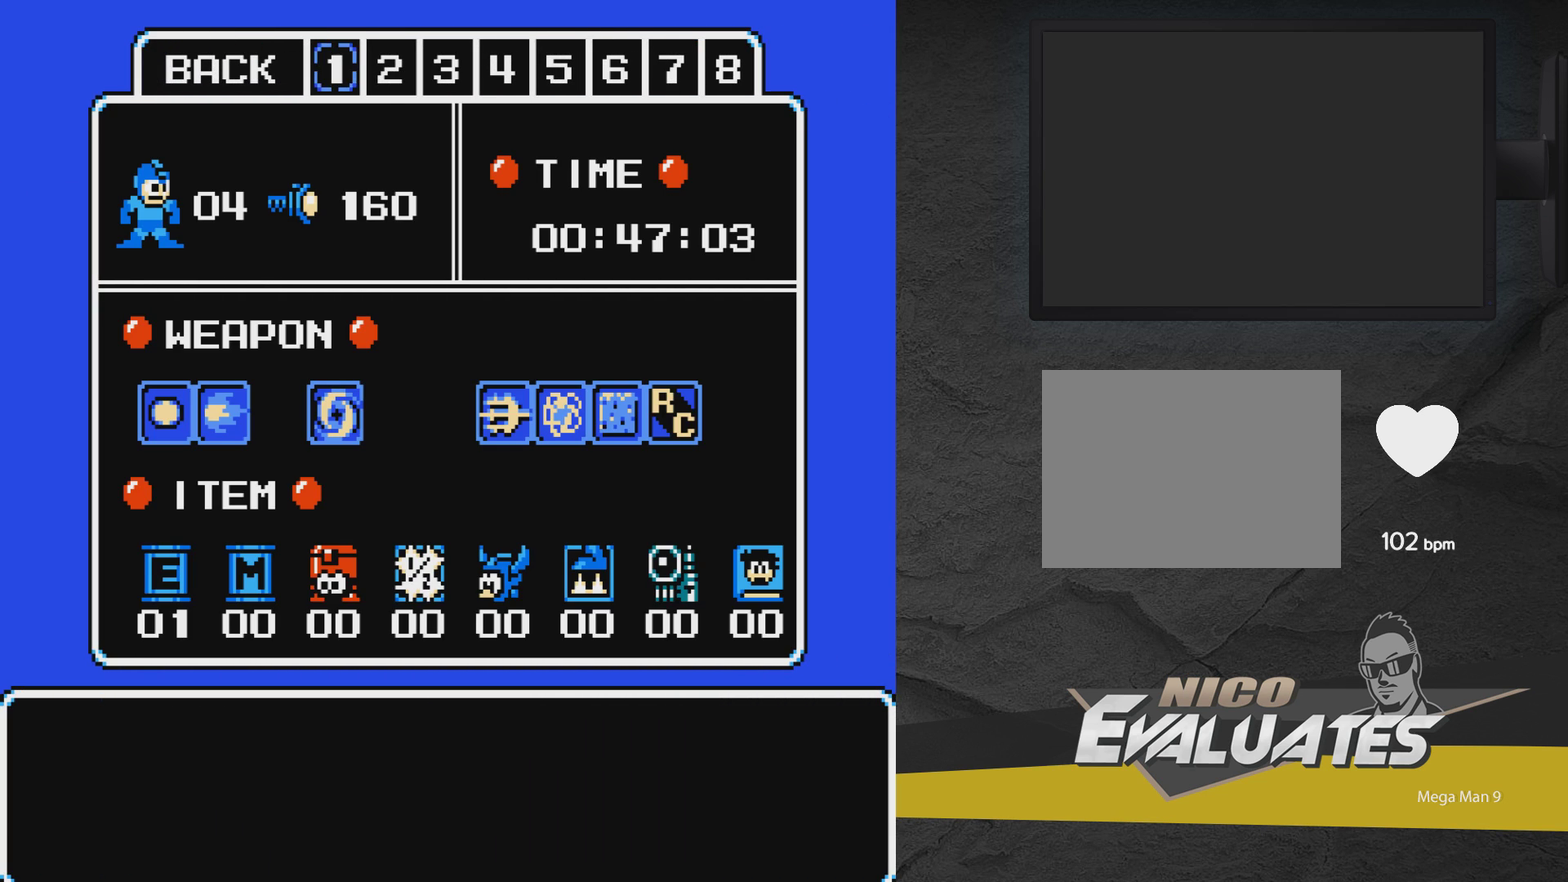
Gameplay with a controller (Xbox layout); each line is a JSON object with the inputs held at the frame after it (dt_ms = milliseconds from this image to that frame). "events" lists button and stick changes between this image and that frame as [ms after this image, input, new state], when the widget could be followed in between. Not read: L3 R3 left_stick right_stick.
{"dt_ms": 500, "buttons": ["DPAD_LEFT"], "events": [[33, "A", "down"], [150, "A", "up"], [500, "DPAD_LEFT", "down"]]}
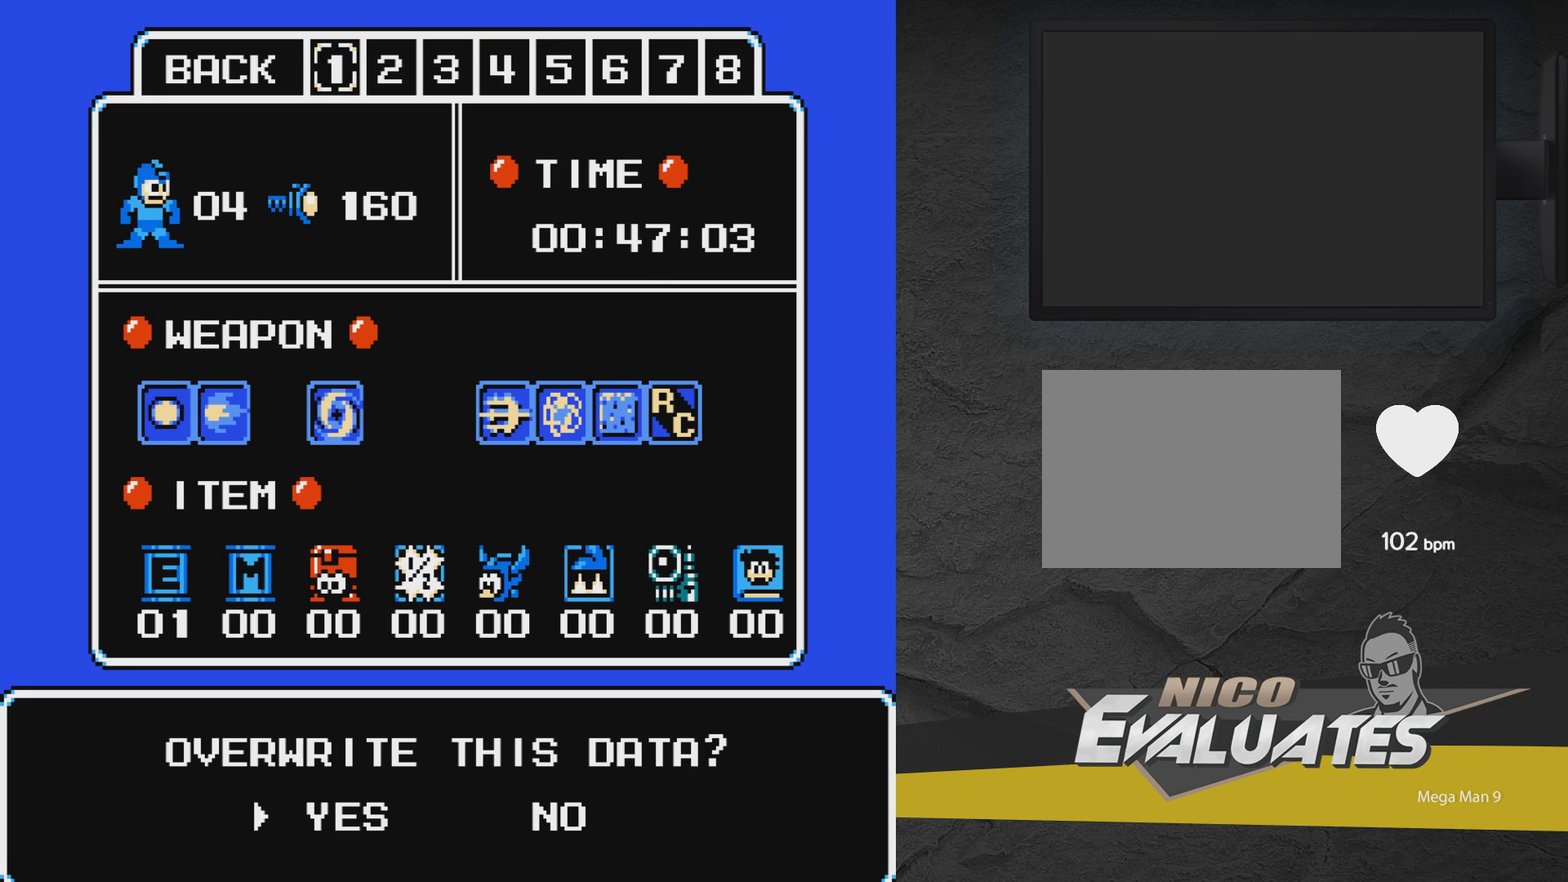
{"dt_ms": 300, "buttons": [], "events": [[50, "DPAD_LEFT", "up"], [150, "A", "down"], [250, "A", "up"]]}
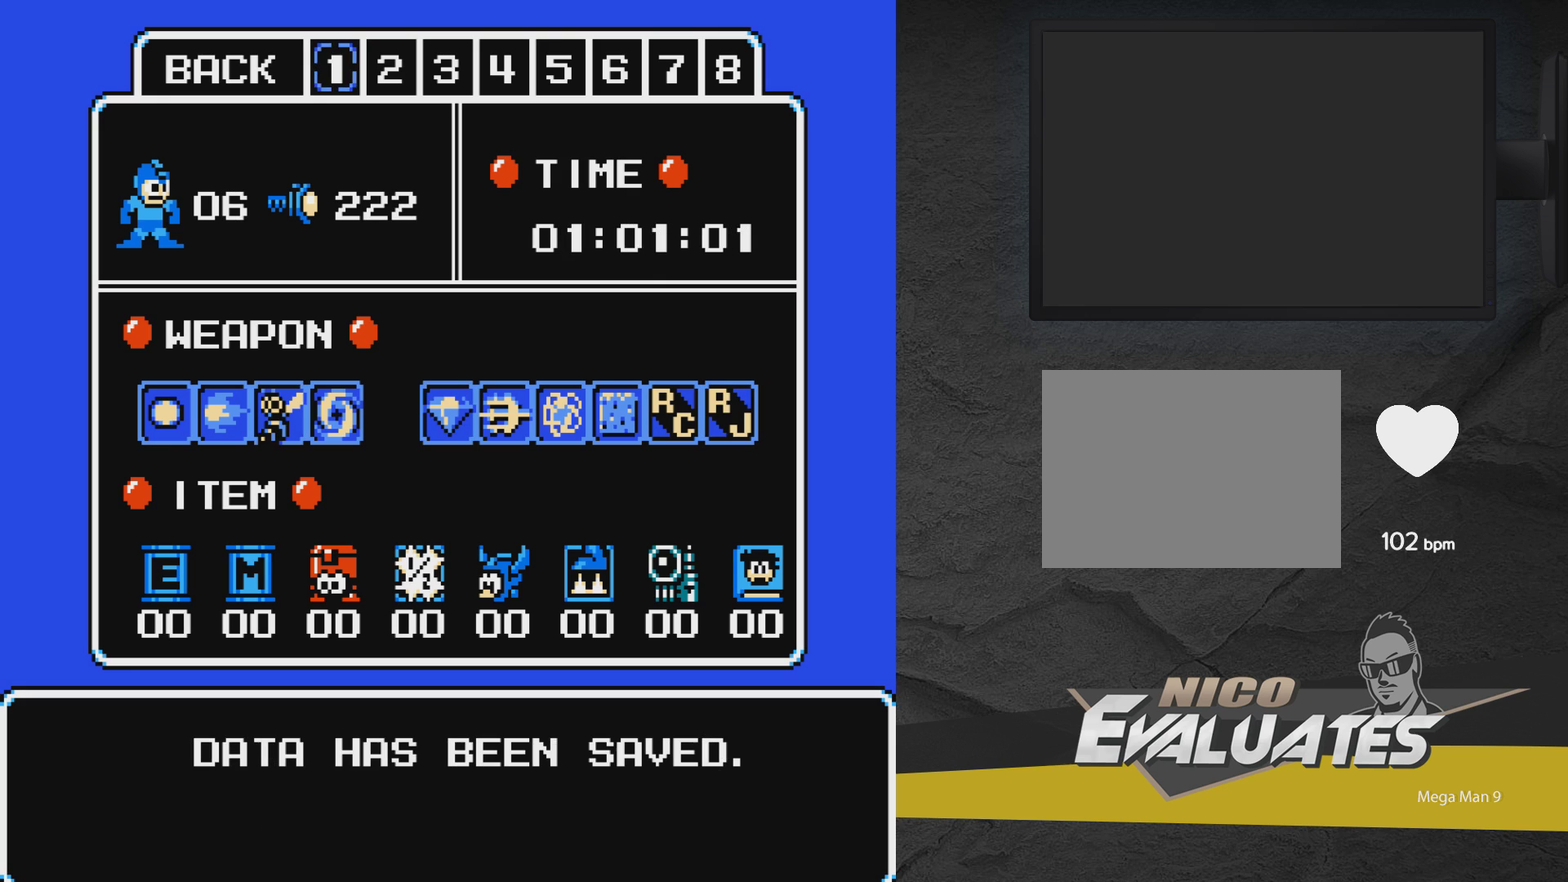
{"dt_ms": 900, "buttons": ["X"], "events": [[450, "DPAD_LEFT", "down"], [550, "DPAD_LEFT", "up"], [900, "X", "down"]]}
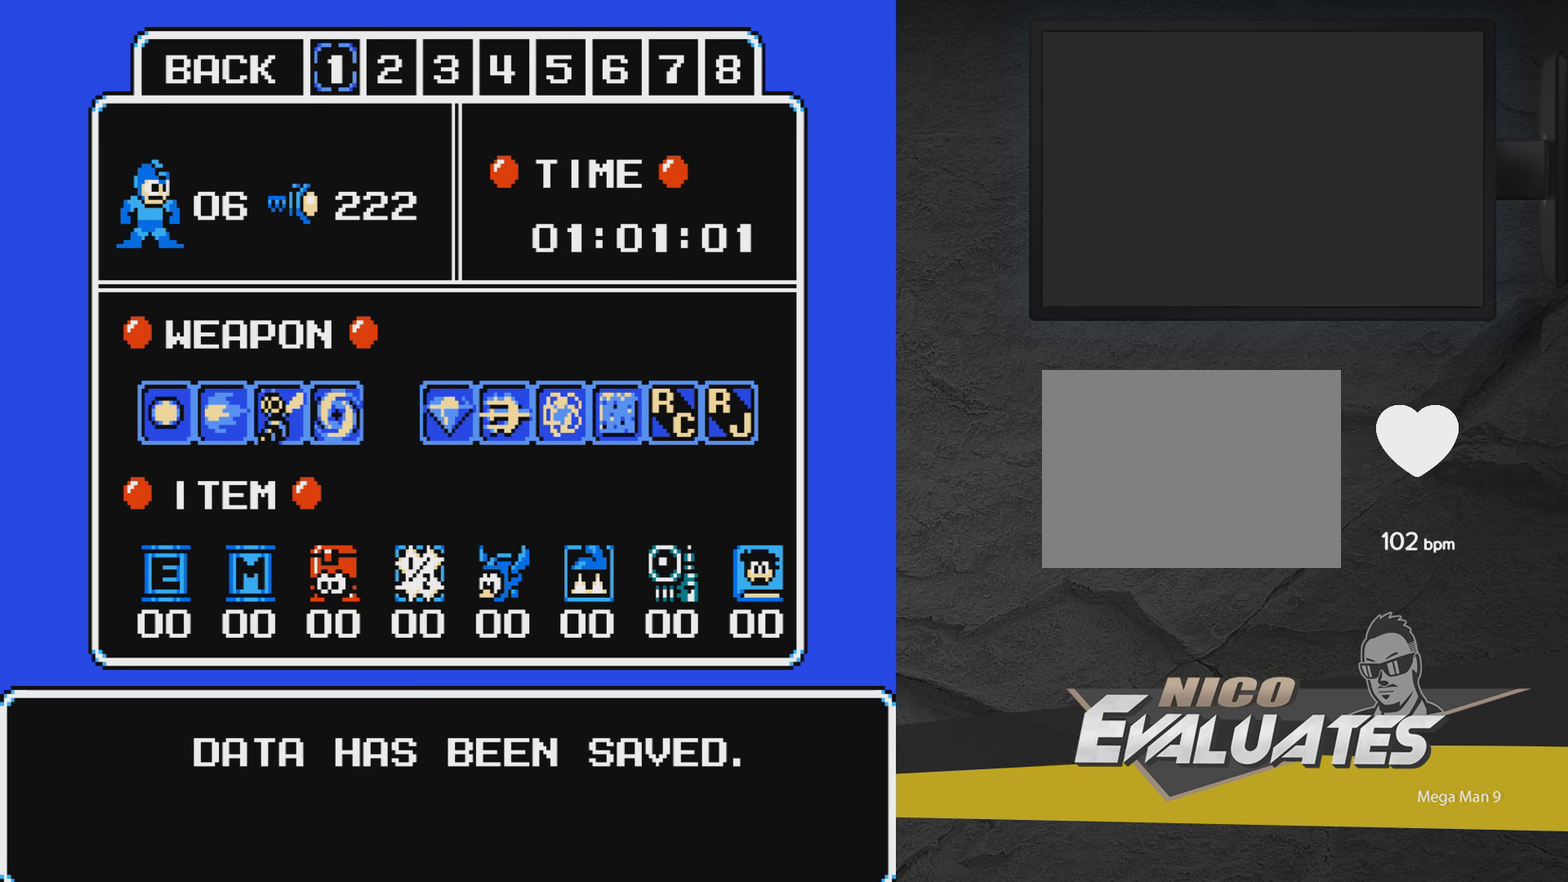
{"dt_ms": 500, "buttons": [], "events": [[50, "X", "up"], [333, "DPAD_LEFT", "down"], [450, "DPAD_LEFT", "up"]]}
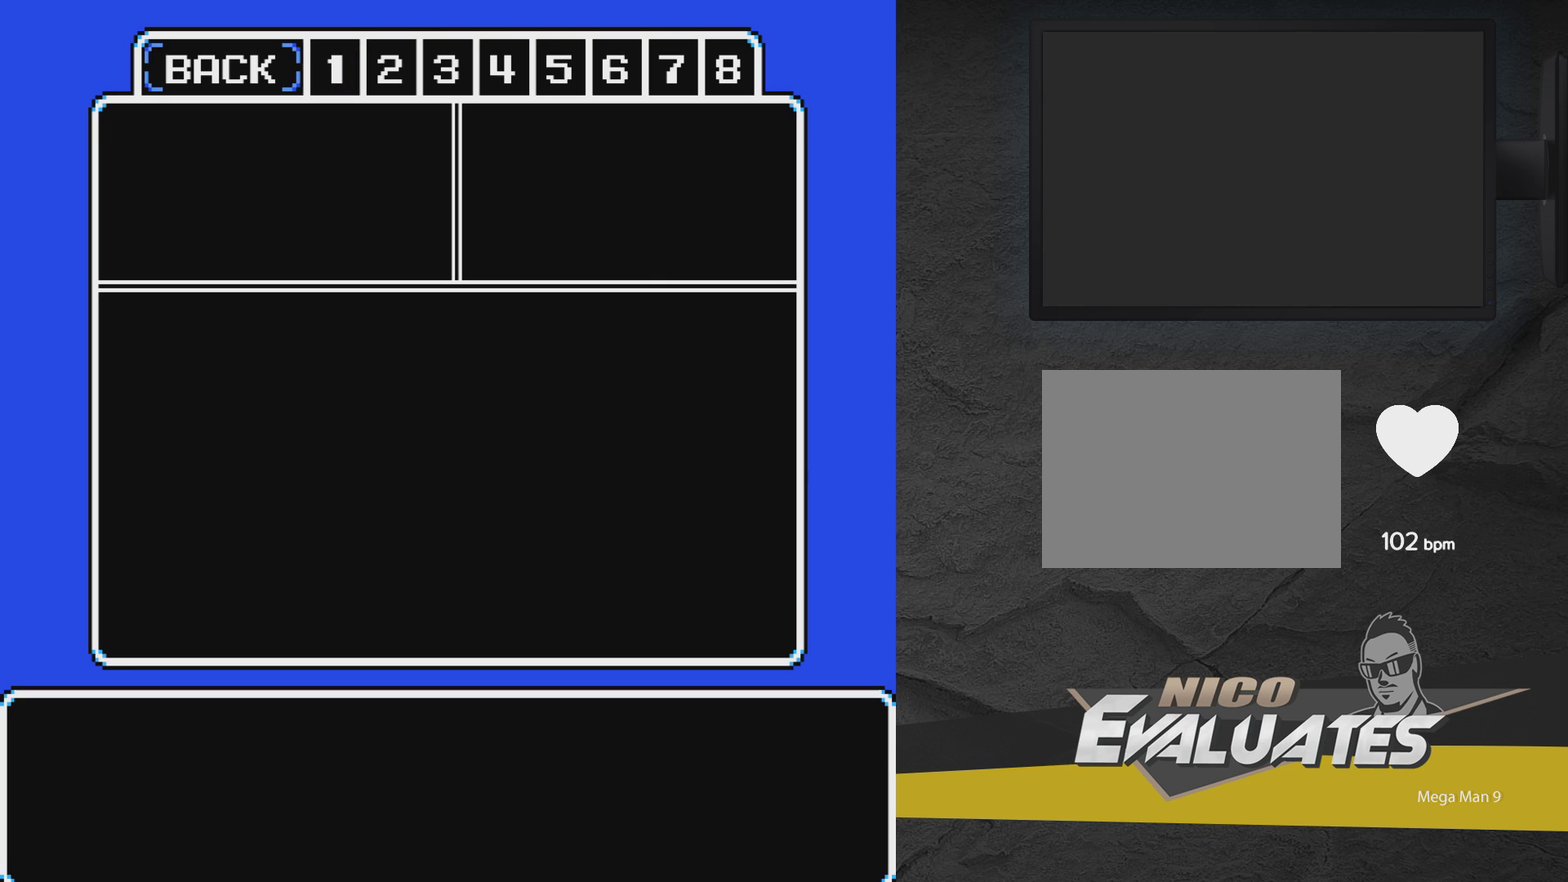
{"dt_ms": 300, "buttons": [], "events": [[50, "A", "down"], [150, "A", "up"]]}
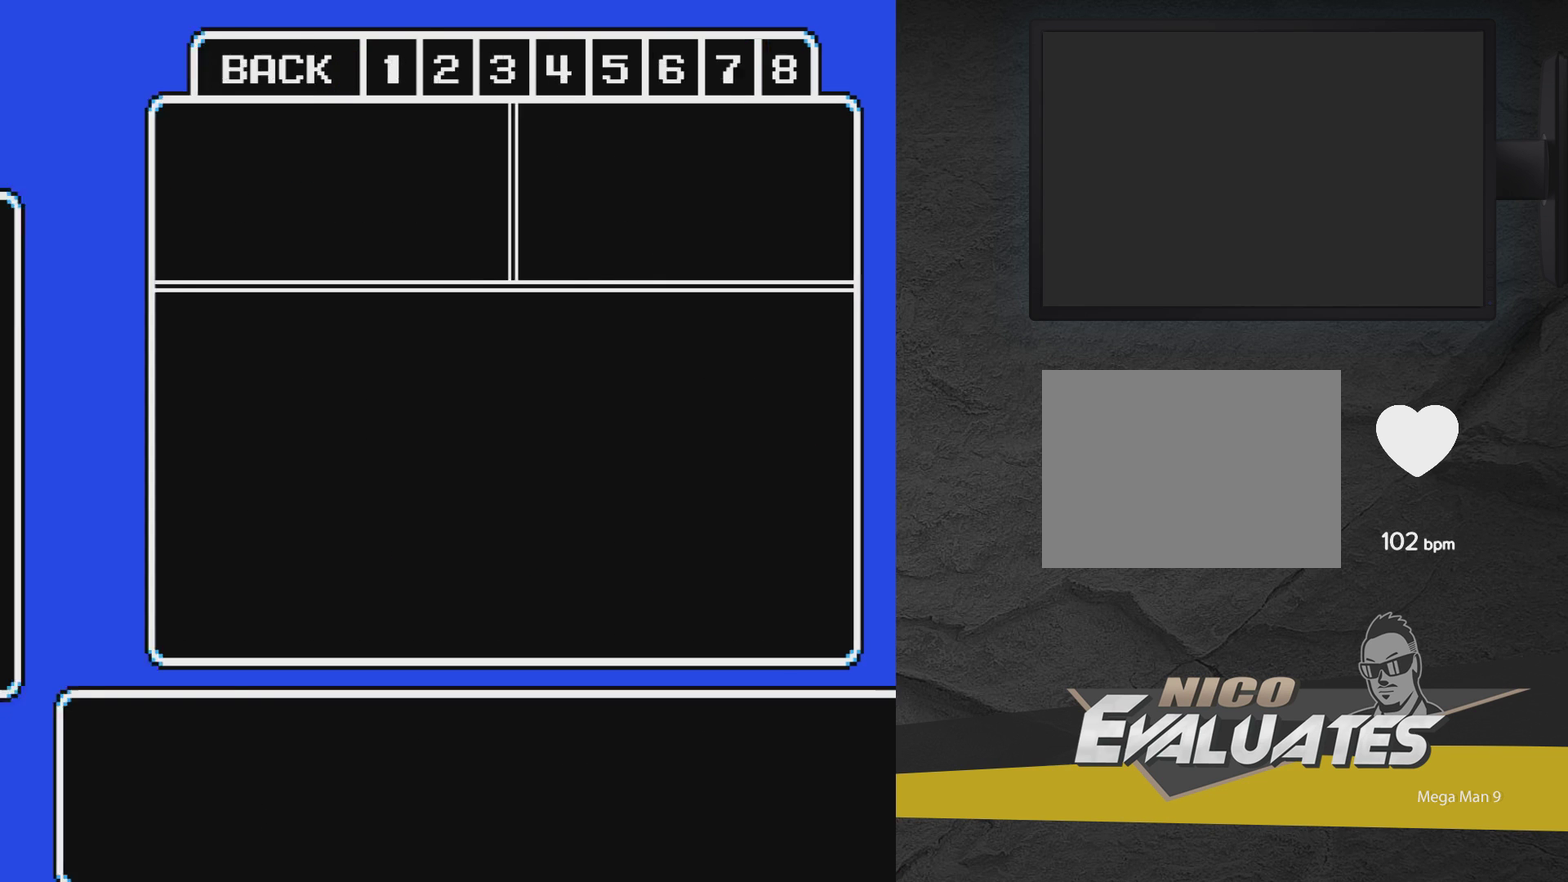
{"dt_ms": 500, "buttons": [], "events": []}
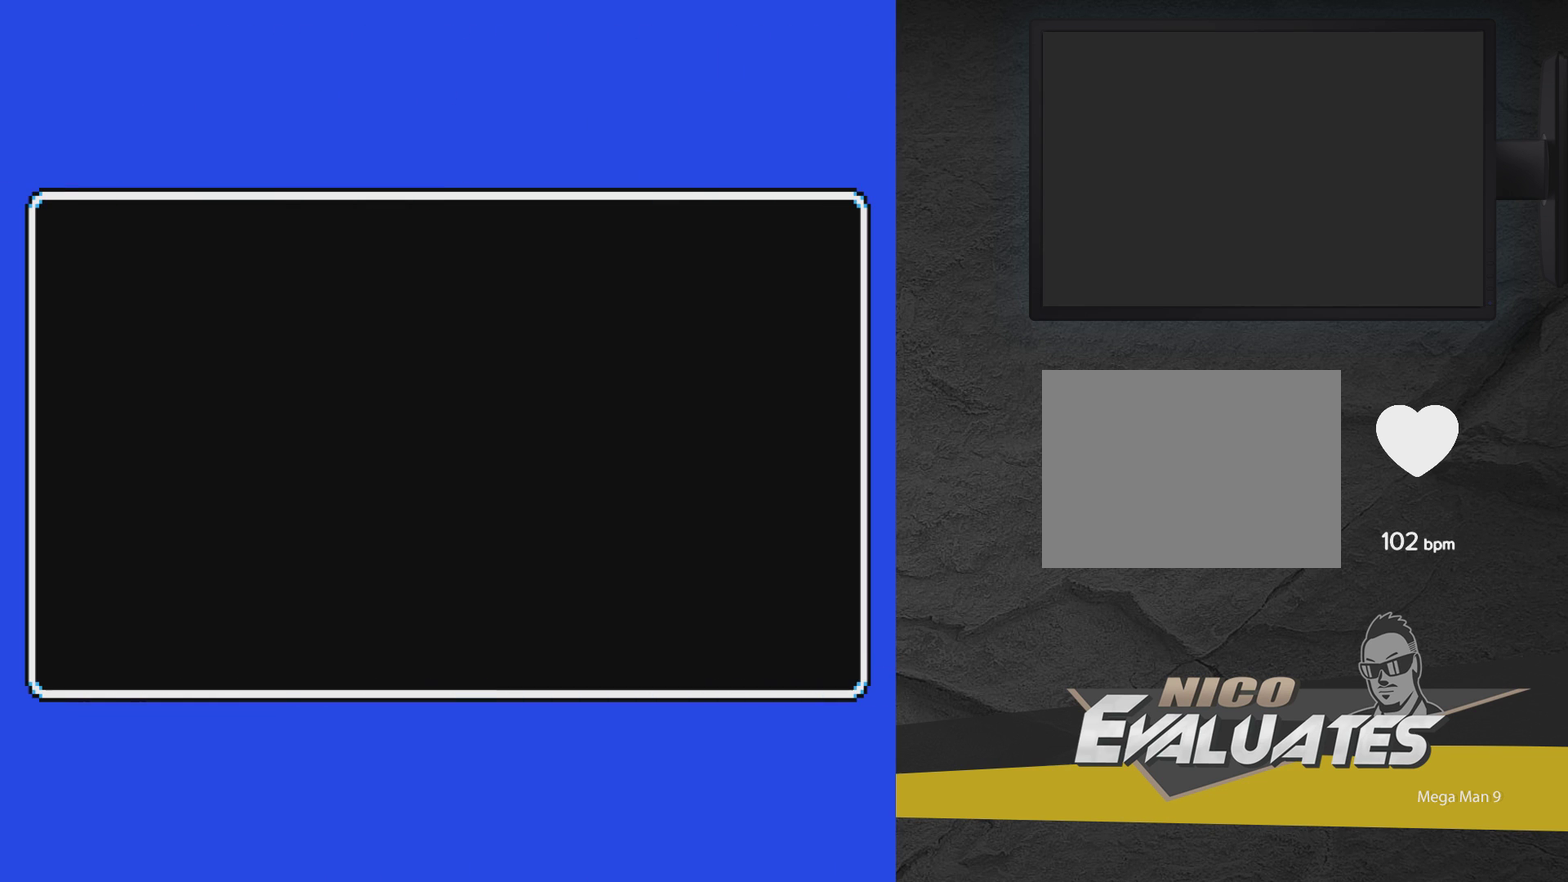
{"dt_ms": 600, "buttons": ["DPAD_UP"], "events": [[550, "DPAD_UP", "down"]]}
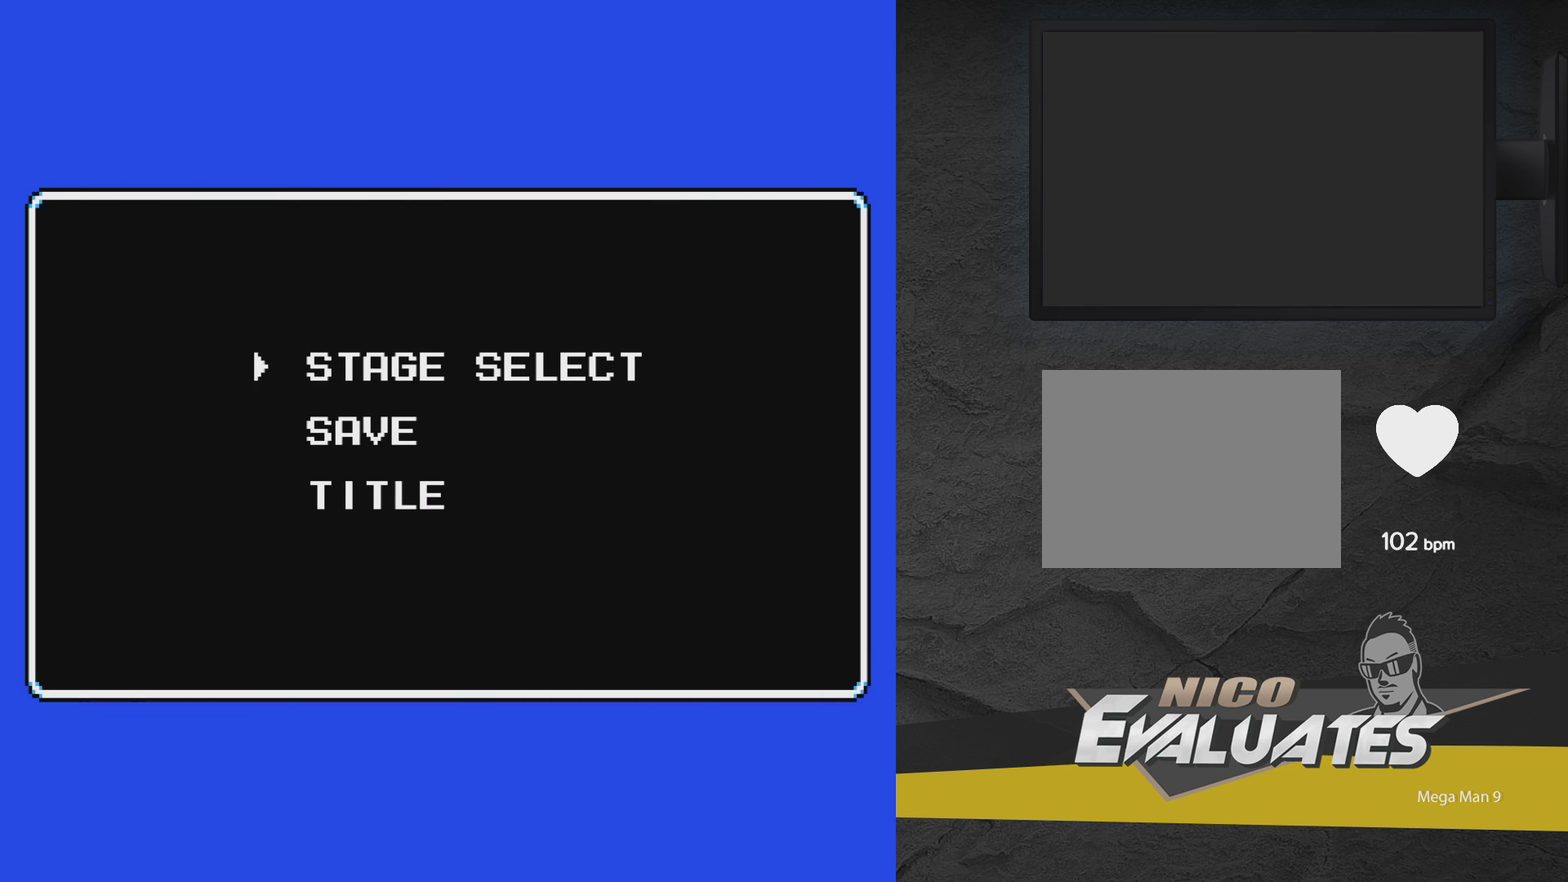
{"dt_ms": 400, "buttons": [], "events": [[67, "DPAD_UP", "up"], [267, "A", "down"], [367, "A", "up"]]}
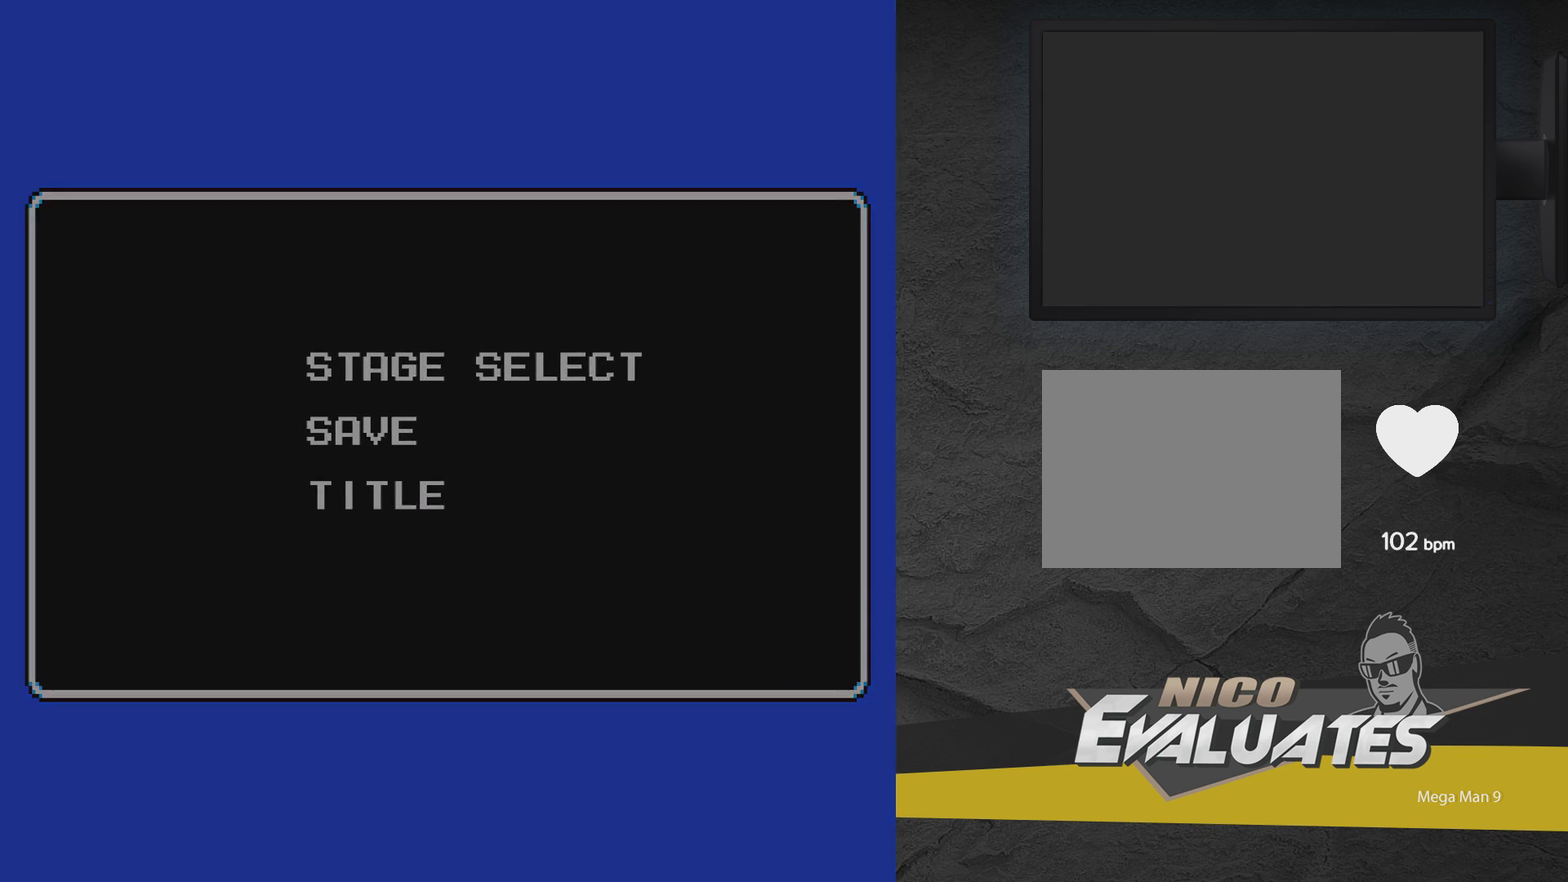
{"dt_ms": 500, "buttons": [], "events": []}
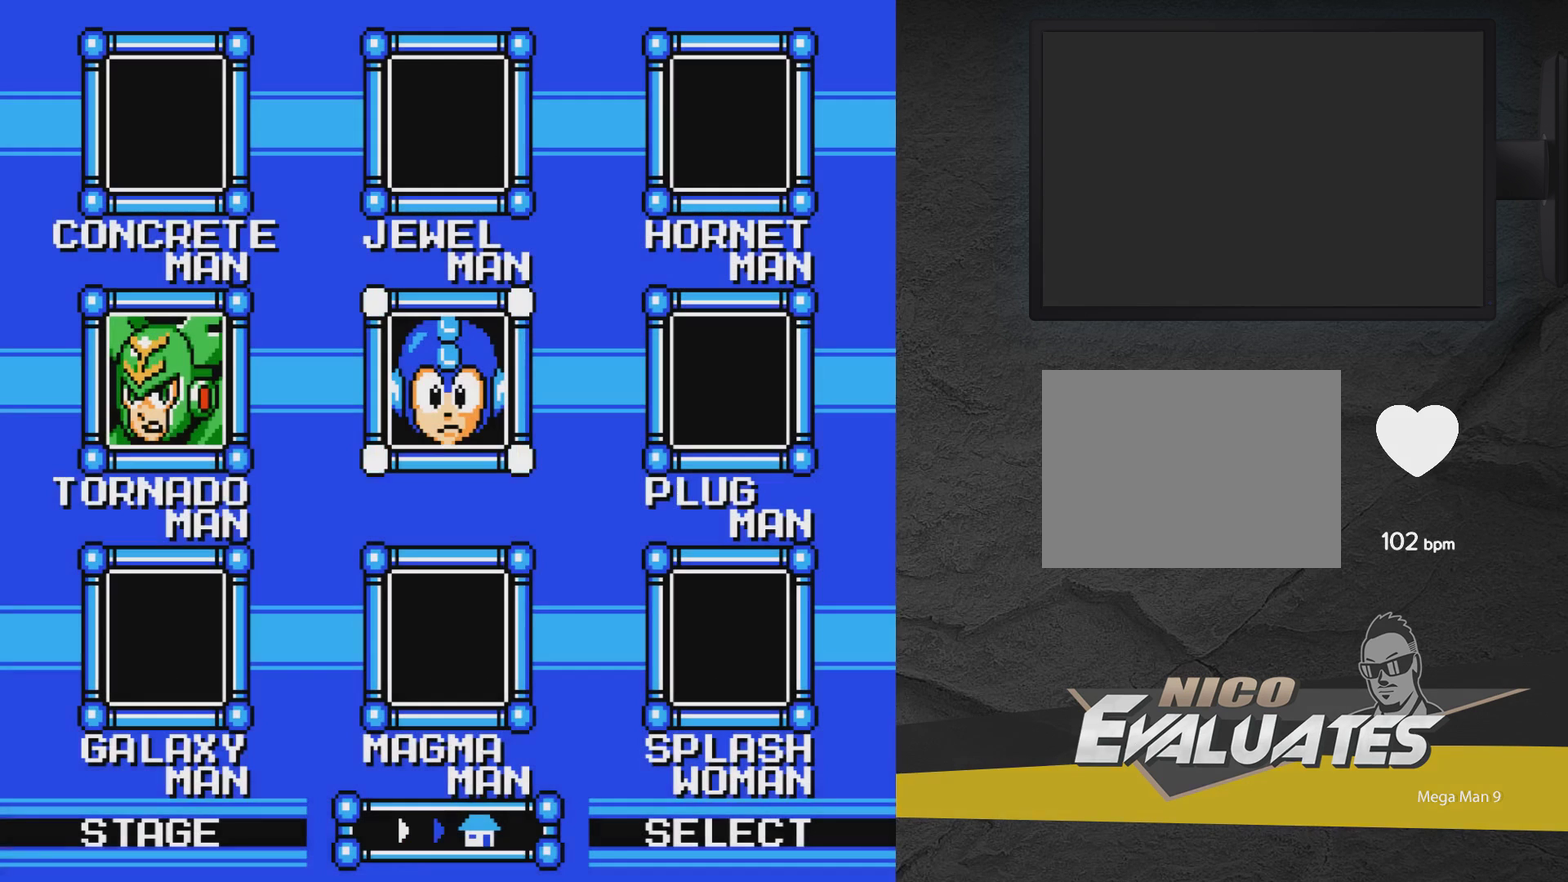
{"dt_ms": 500, "buttons": ["DPAD_LEFT"], "events": [[400, "DPAD_LEFT", "down"]]}
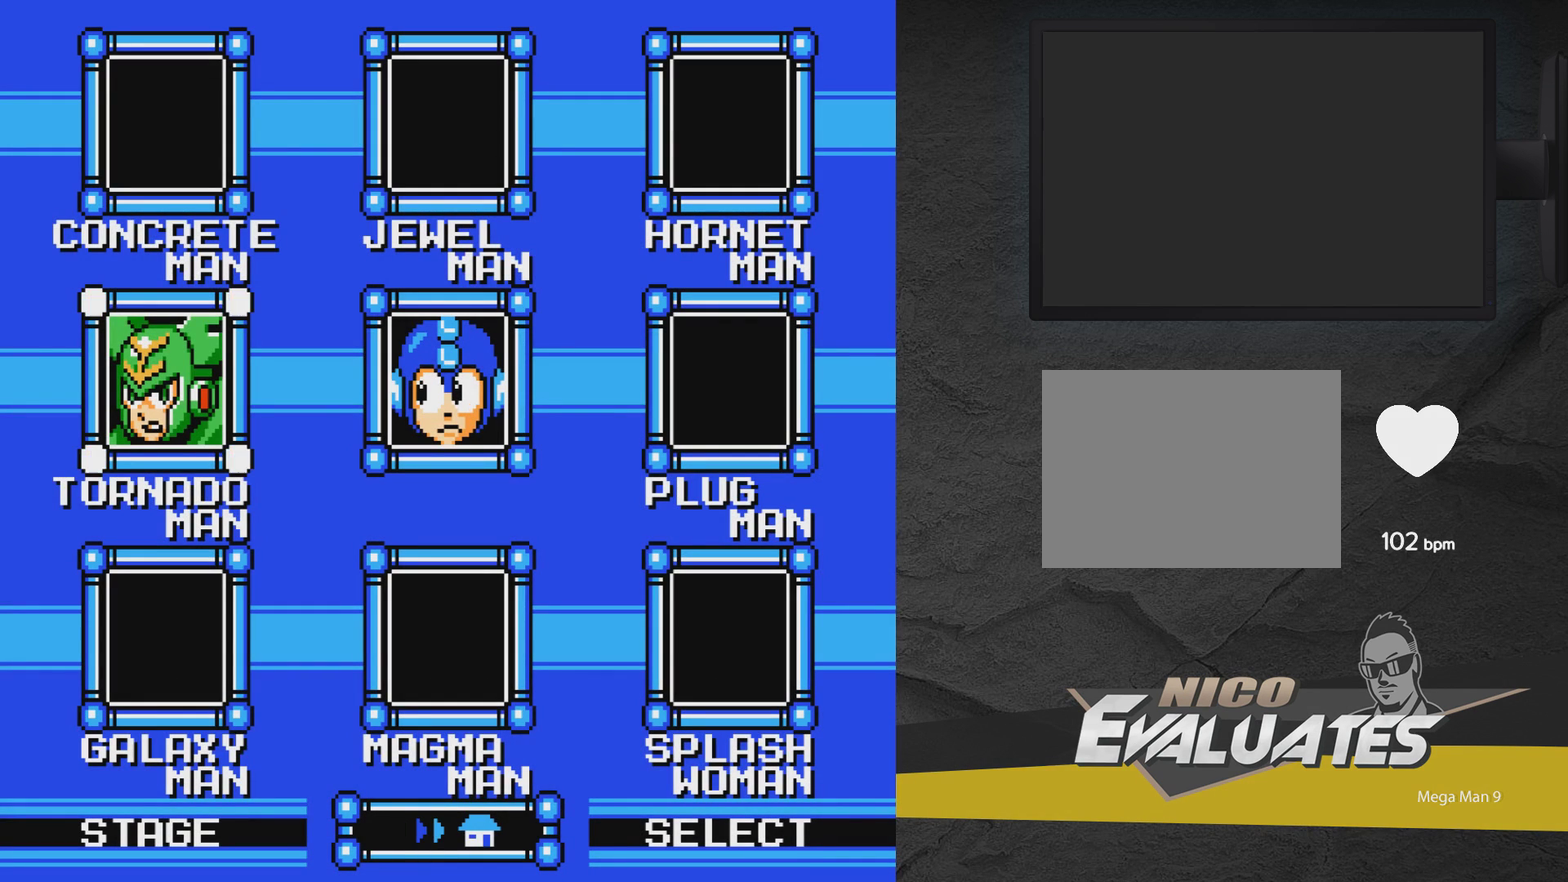
{"dt_ms": 500, "buttons": [], "events": [[17, "DPAD_LEFT", "up"]]}
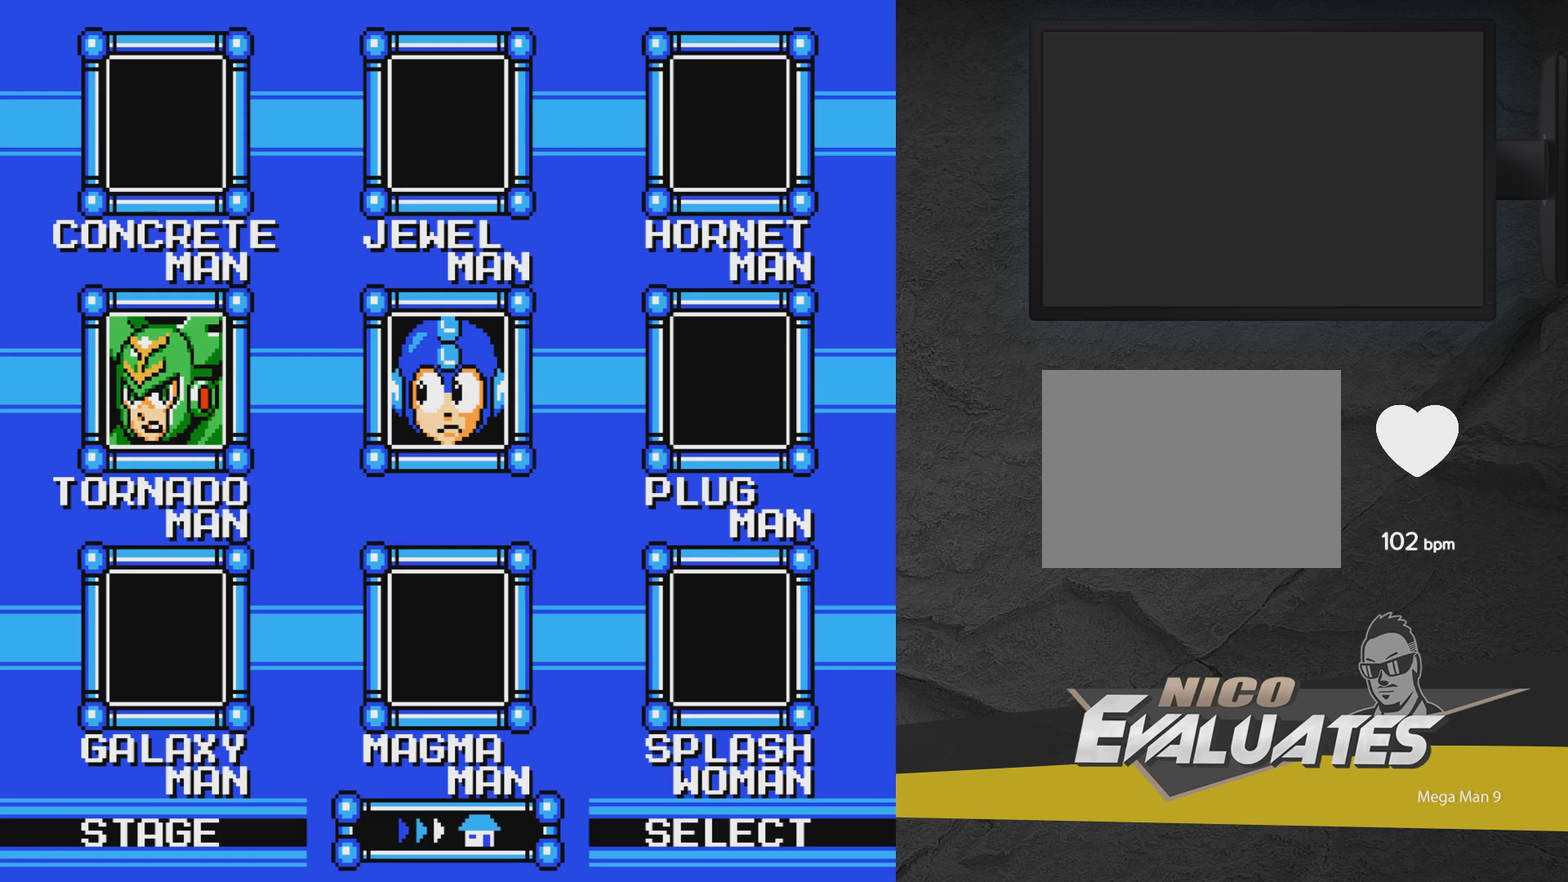
{"dt_ms": 500, "buttons": ["A"], "events": [[500, "A", "down"]]}
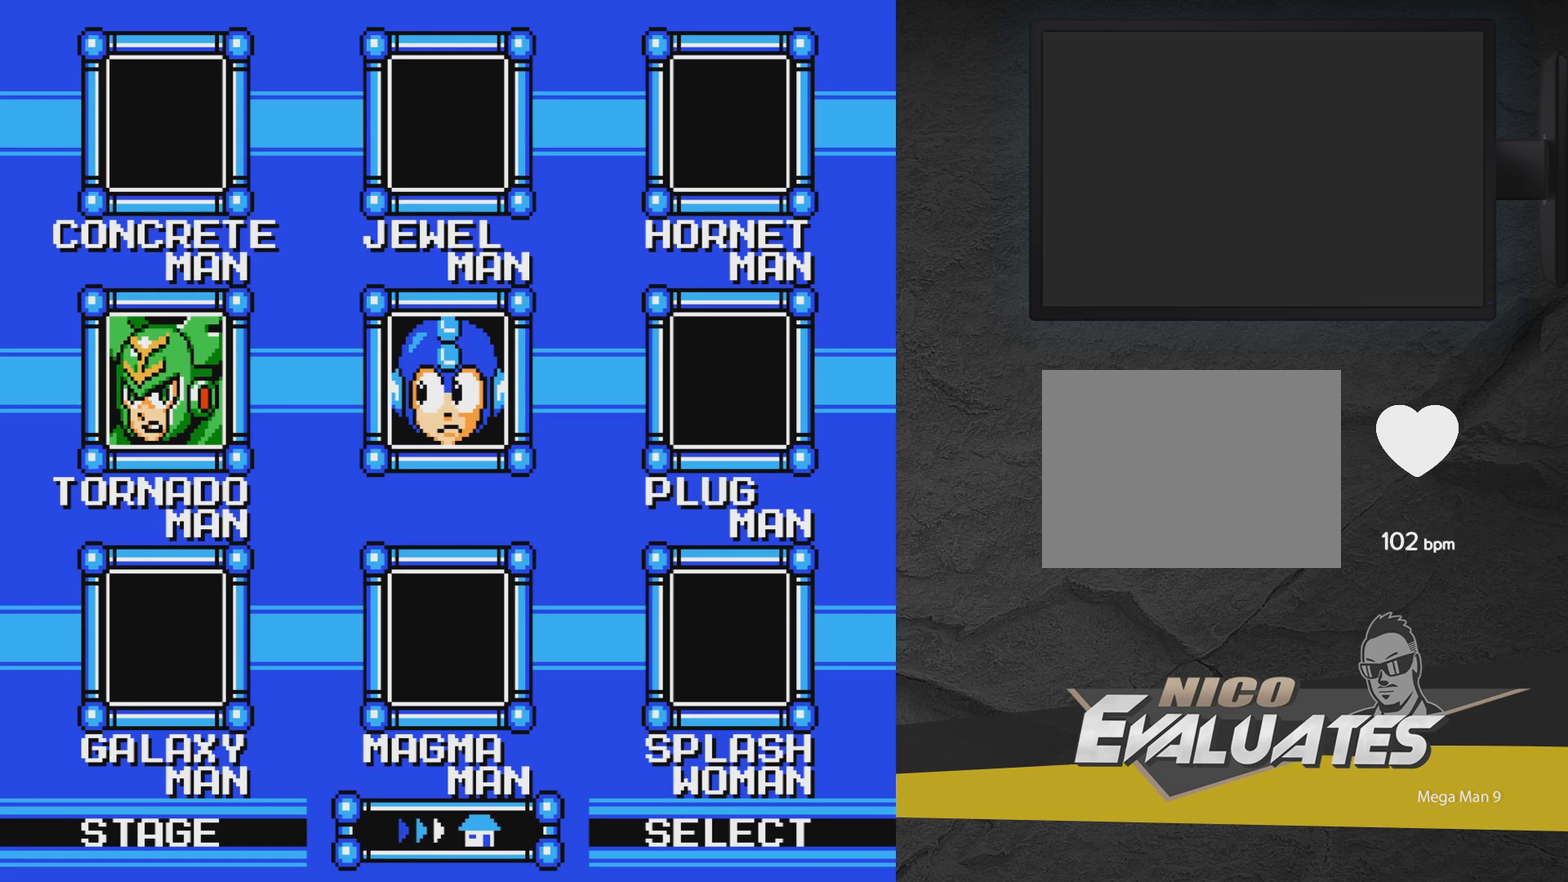
{"dt_ms": 500, "buttons": [], "events": [[117, "A", "up"]]}